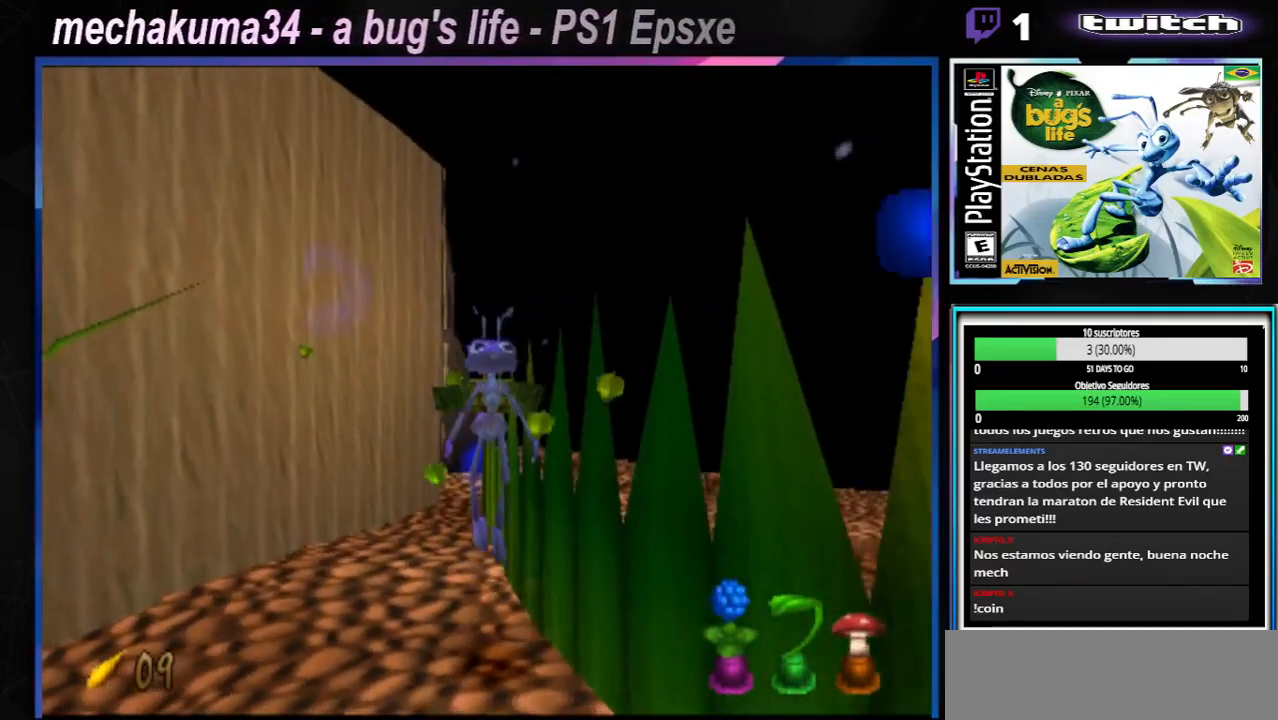
Gameplay with a controller (Xbox layout); each line is a JSON object with the inputs held at the frame after it. "events" lists button and stick changes between this image and that frame as [ms after this image, input, new state], when the widget could be followed in between. Not read: L1 L3 R1 R3.
{"buttons": ["A", "X"], "left_stick": "down", "right_stick": "center", "events": [[34, "A", "up"], [117, "X", "up"], [351, "A", "down"], [401, "X", "down"]]}
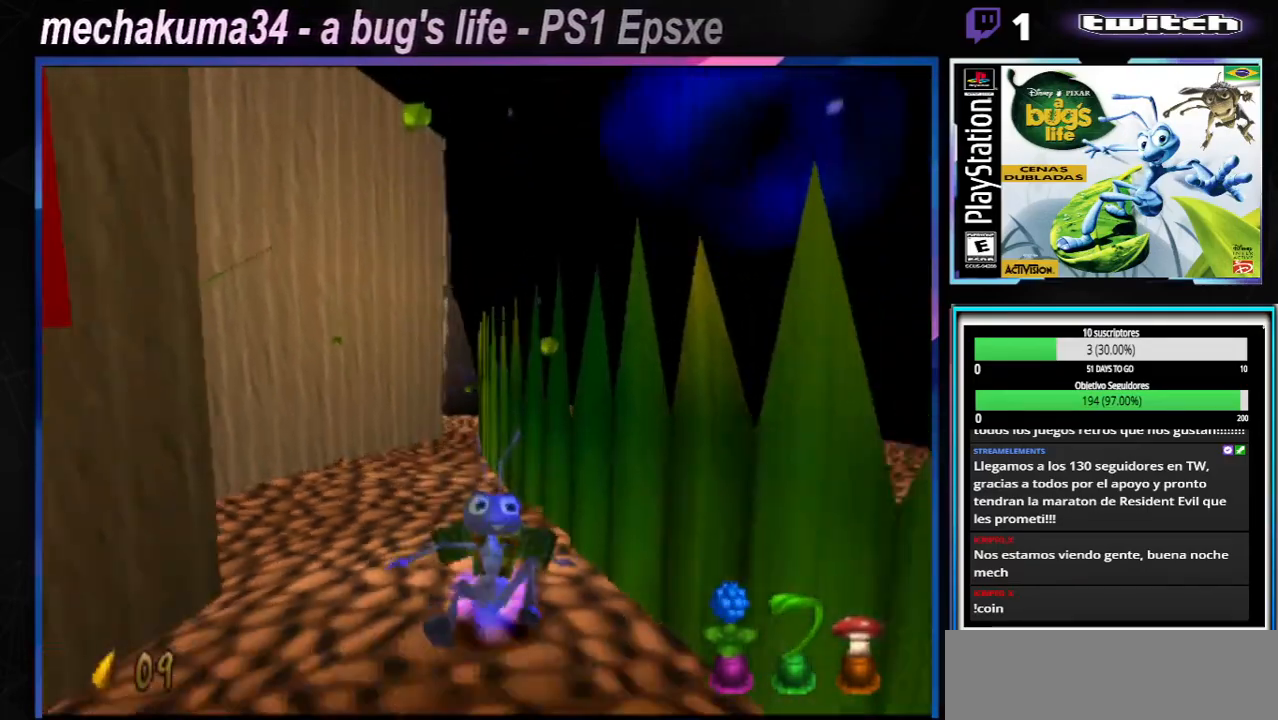
{"buttons": ["A"], "left_stick": "left", "right_stick": "center", "events": [[117, "A", "up"], [133, "X", "up"], [133, "left_stick", "down-left"], [250, "left_stick", "left"], [417, "A", "down"]]}
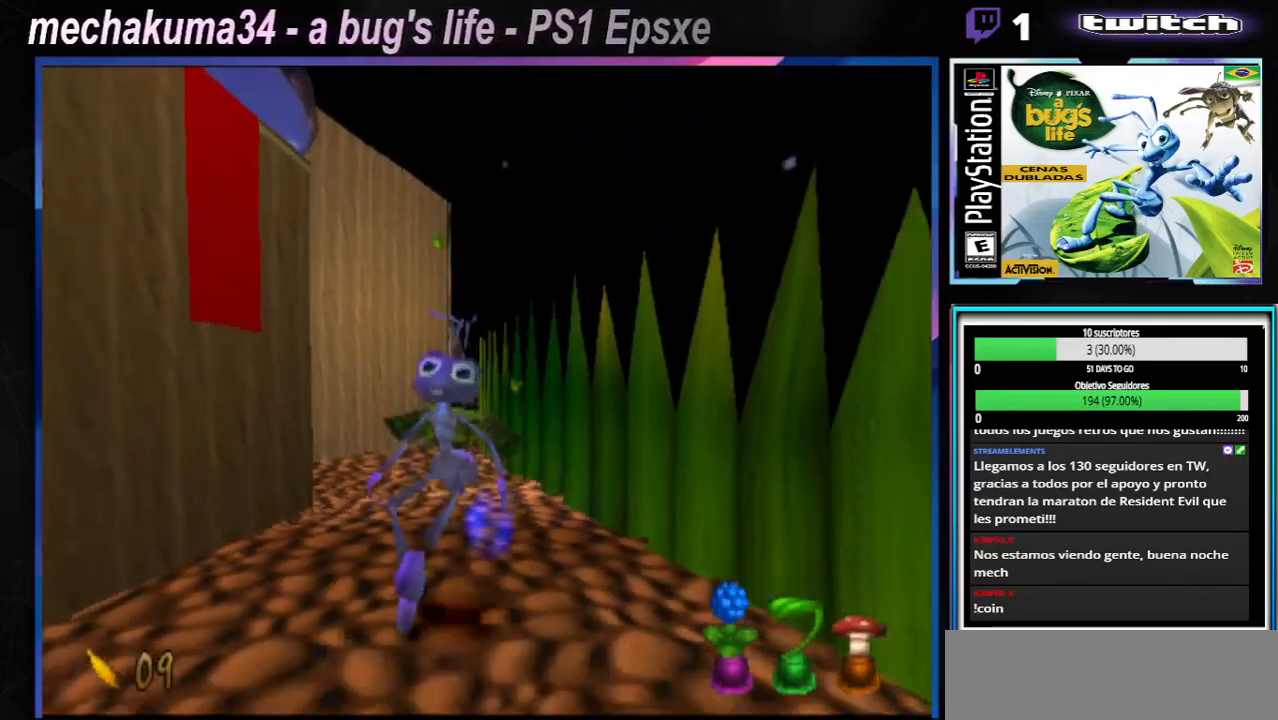
{"buttons": ["X"], "left_stick": "left", "right_stick": "center", "events": [[184, "A", "up"], [484, "X", "down"]]}
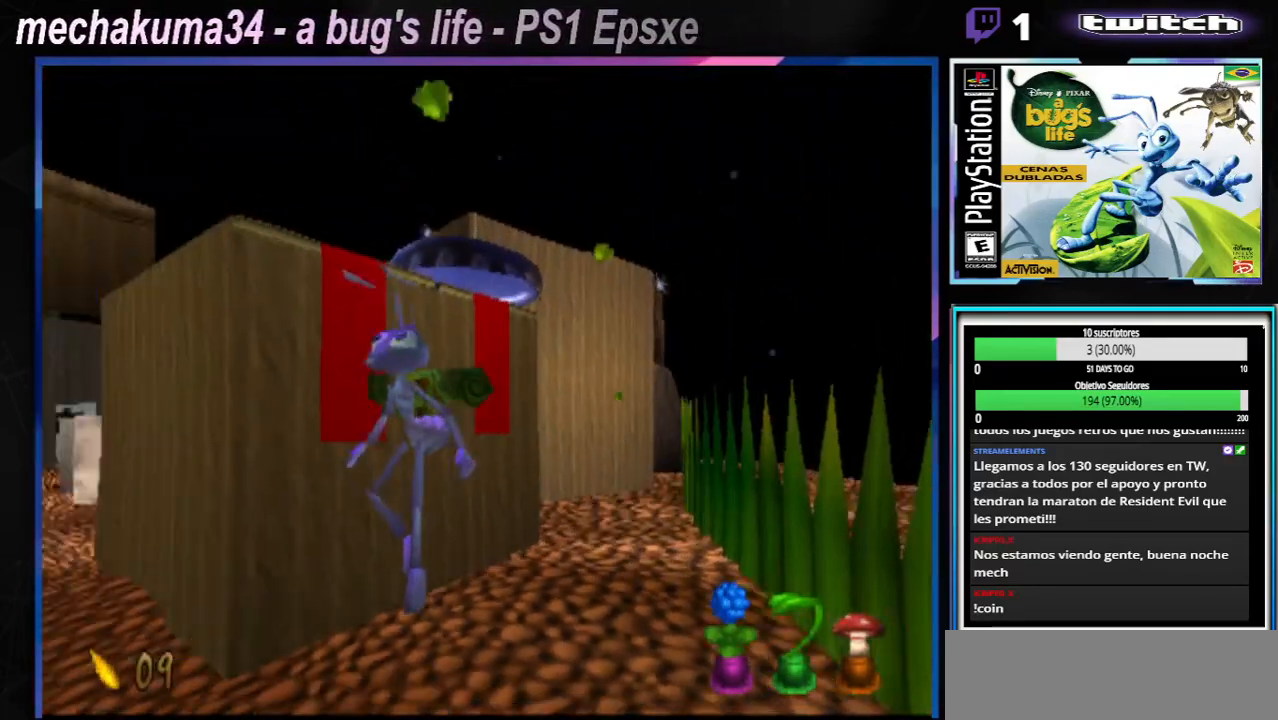
{"buttons": ["A", "X"], "left_stick": "up-left", "right_stick": "center", "events": [[117, "X", "up"], [300, "X", "down"], [317, "A", "down"], [384, "left_stick", "up-left"]]}
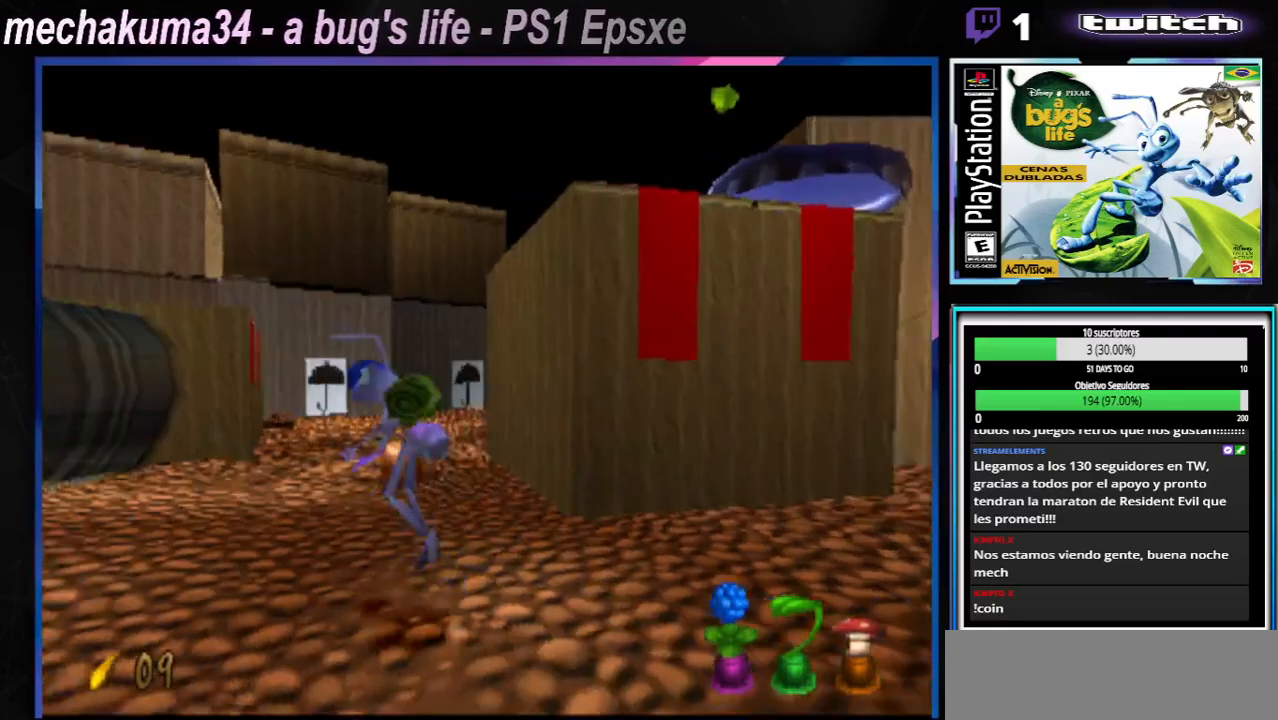
{"buttons": ["X"], "left_stick": "up-right", "right_stick": "center", "events": [[84, "A", "up"], [100, "X", "up"], [217, "X", "down"], [351, "left_stick", "up-right"], [384, "X", "up"], [501, "X", "down"]]}
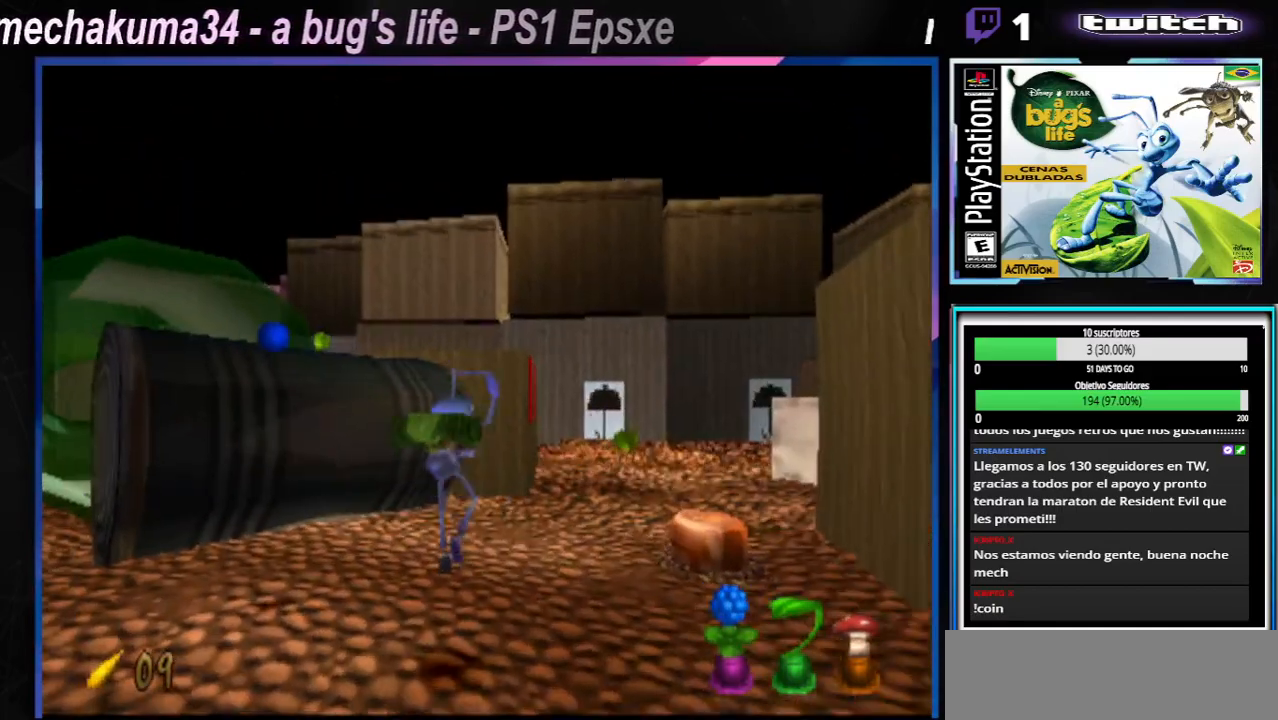
{"buttons": [], "left_stick": "up-right", "right_stick": "center"}
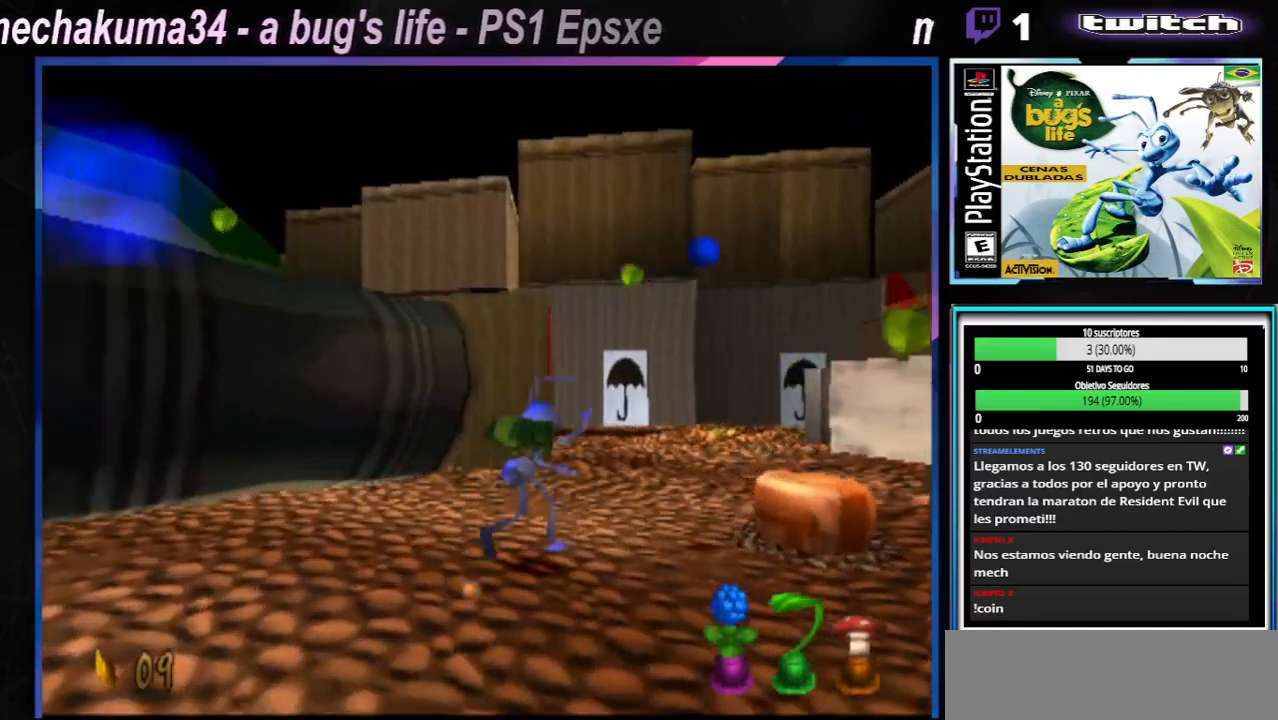
{"buttons": [], "left_stick": "up-right", "right_stick": "center", "events": [[50, "X", "down"], [184, "X", "up"], [184, "left_stick", "right"], [317, "X", "down"], [434, "left_stick", "up-right"], [501, "X", "up"]]}